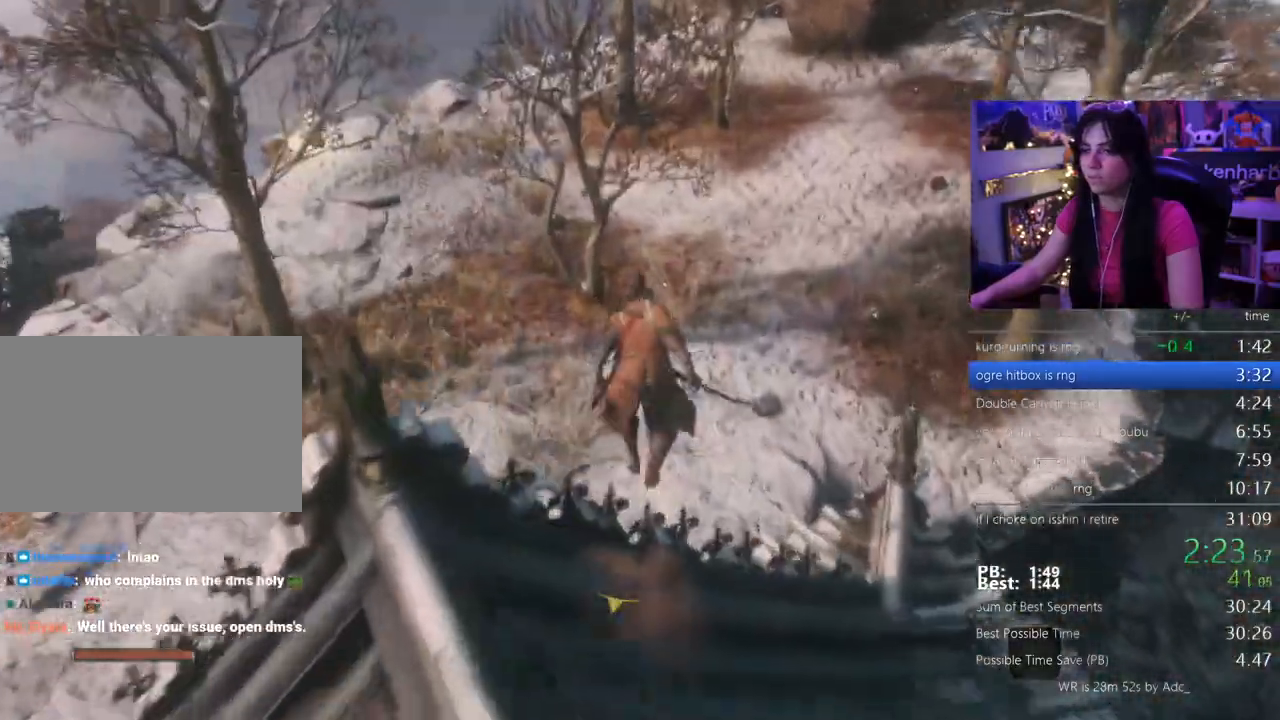
Gameplay with keyboard and mouse; each line is a JSON object with the keys held at the frame after it. "events" lists presses ("down") and releases ("up") of "1", "2", "3", "4", "5", "a", "alt", "c", "caps_lock", "ctrl", "d", "e", "f", "g", "q", "r", "s", "shift", "space", "t", "tab", "v", "w", "x" and "z" between this image and that frame as [ms after this image, input, new state], when the widget could be followed in between. No other keys are recorded. Mouse buttons are not recorded. Not read: mouse_move.
{"keys": ["shift", "w"]}
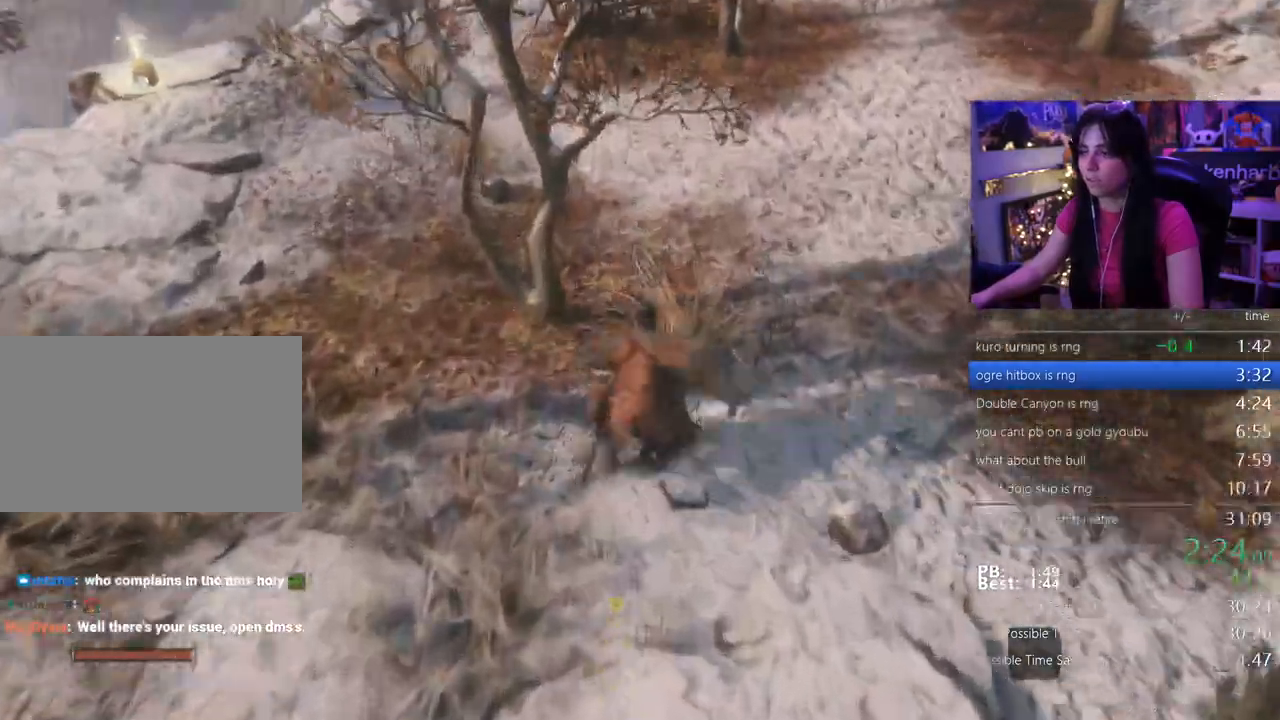
{"keys": ["shift", "w"]}
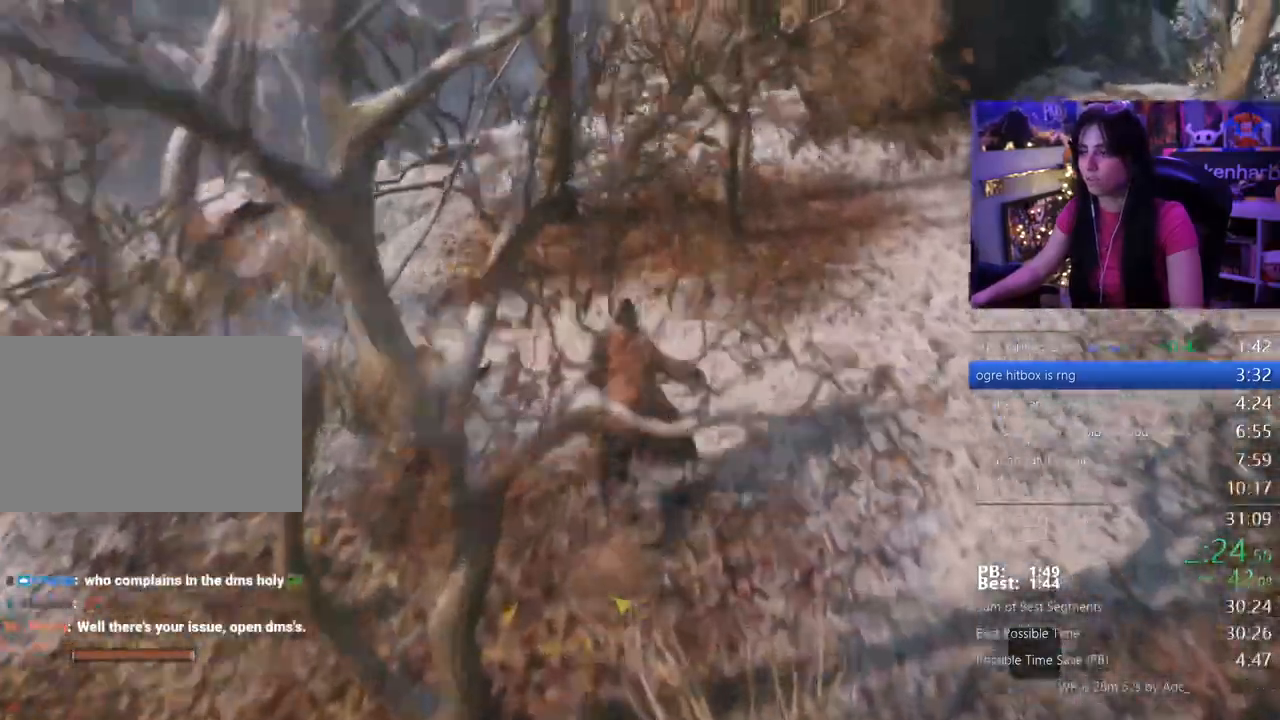
{"keys": ["shift", "w"], "events": []}
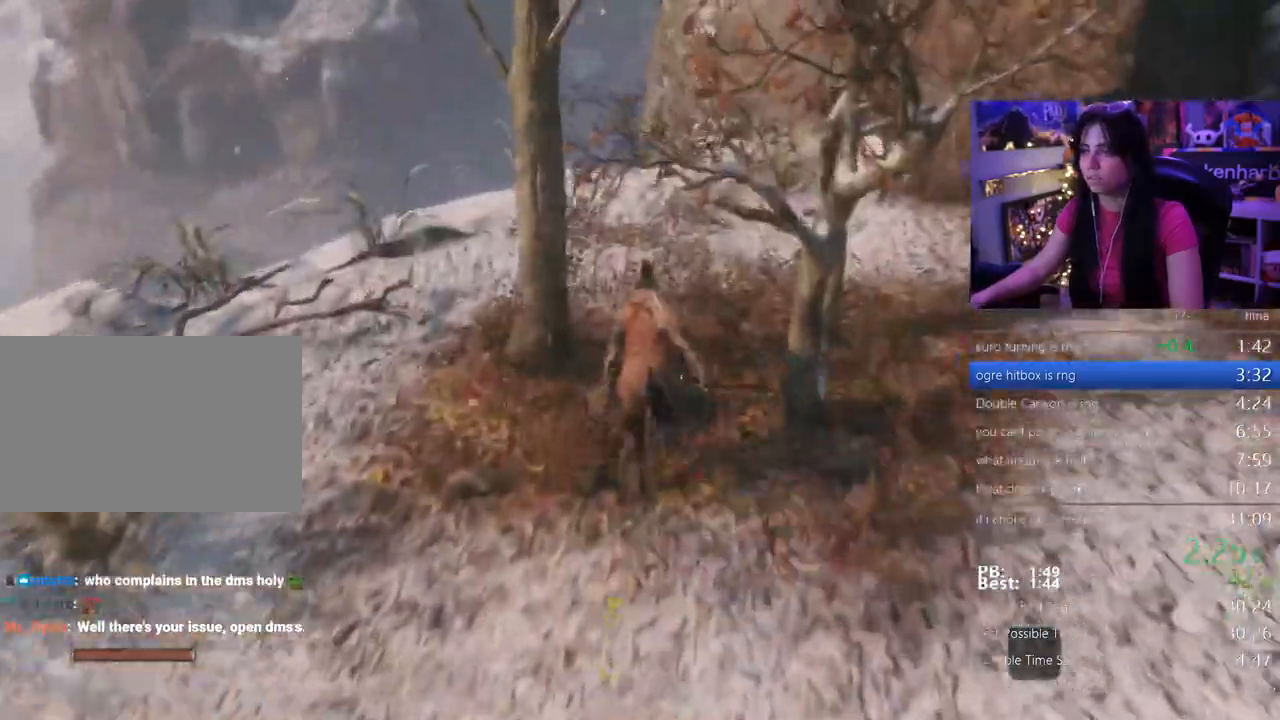
{"keys": ["shift", "space", "w"]}
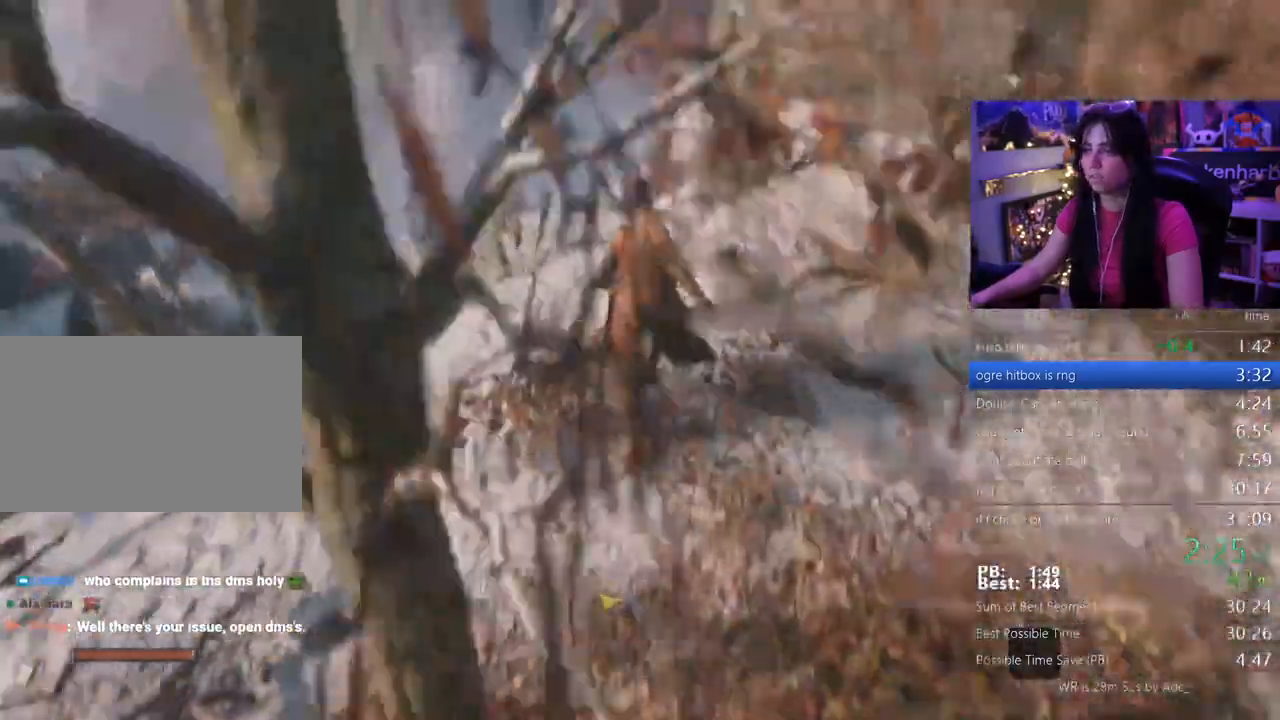
{"keys": ["shift", "w"]}
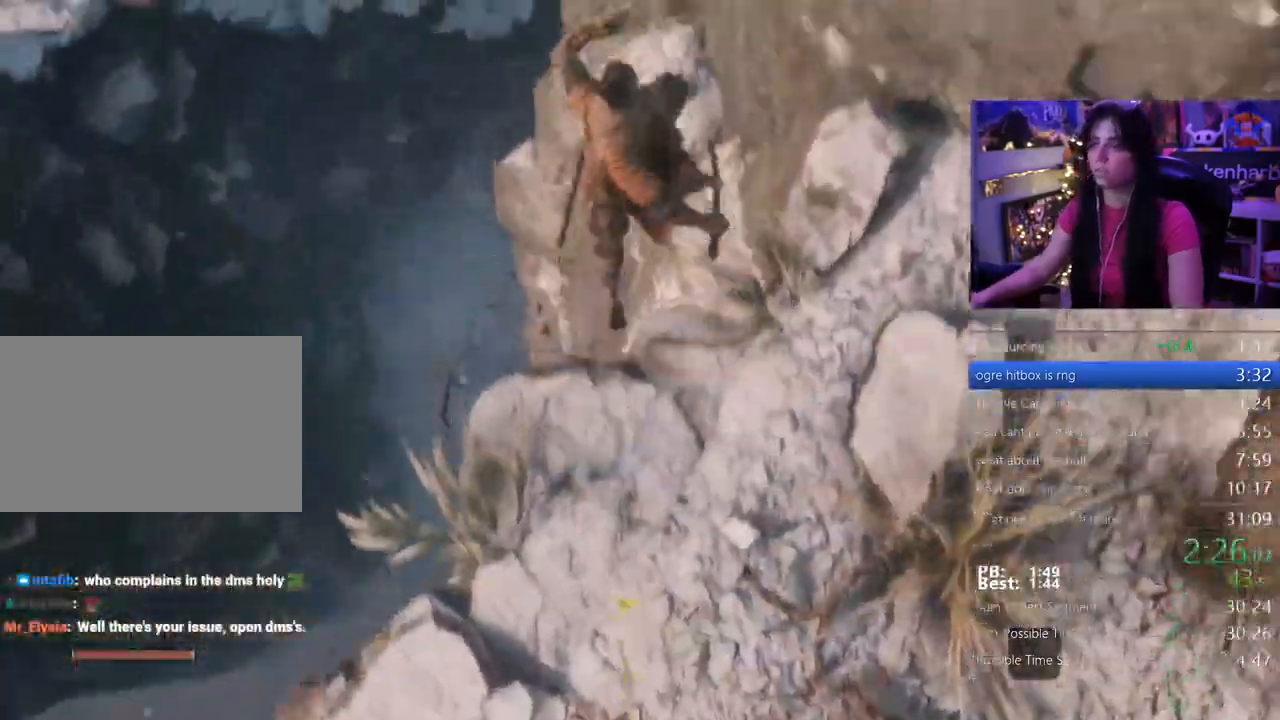
{"keys": ["shift", "w"]}